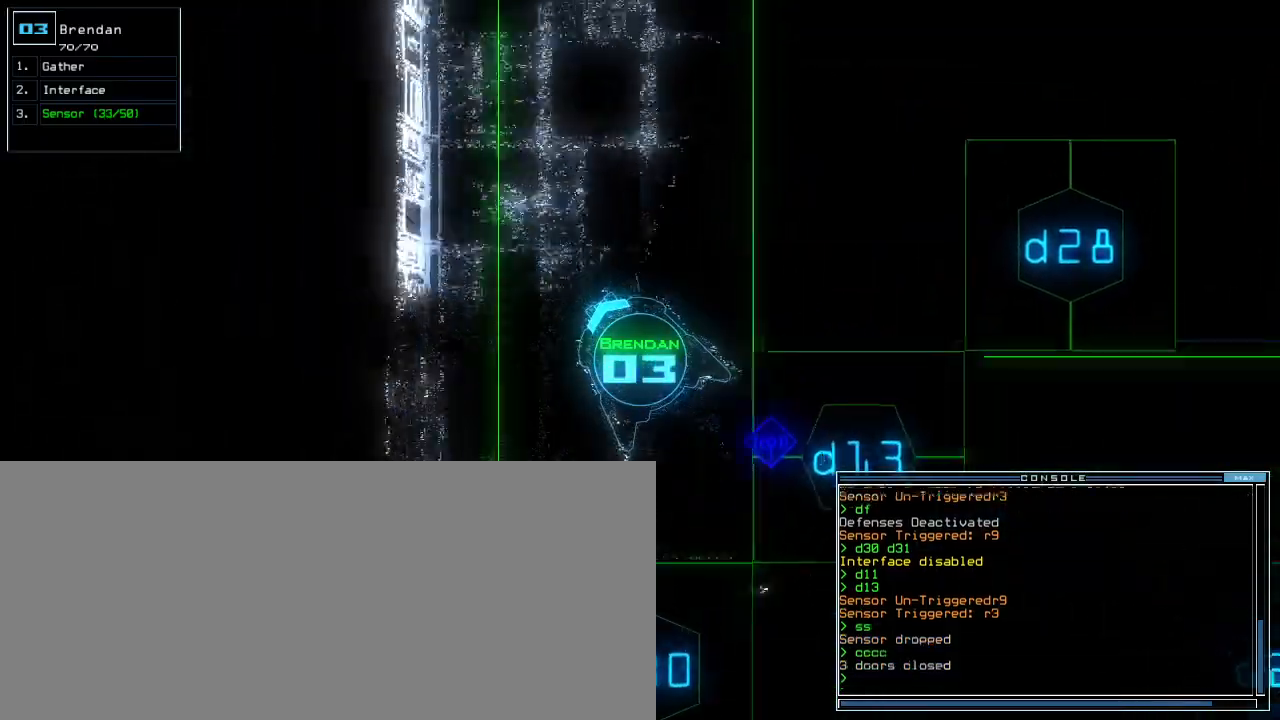
Gameplay with keyboard; each line is a JSON object with the keys held at the frame after it. "events" lists presses ("down") and releases ("up") of ".", "0", "1", "2", "3", "4", "5", "6", "7", "8", "9", "a", "b", "backspace", "c", "caps_lock", "comma", "ctrl_l", "ctrl_r", "d", "down", "e", "equals", "escape", "f", "f9", "g", "h", "i", "j", "k", "l", "left", "m", "minus", "n", "o", "p", "q", "quote", "r", "return", "right", "s", "semicolon", "shift_l", "shift_r", "space", "t", "tab", "tilde", "u", "up", "v", "w", "x", "y" and "z" between this image and that frame as [ms after this image, input, new state], when the widget could be followed in between. No other keys are recorded. Mouse input is not recorded. Not read: other_keys.
{"keys": ["up"], "events": [[140, "right", "down"], [320, "right", "up"]]}
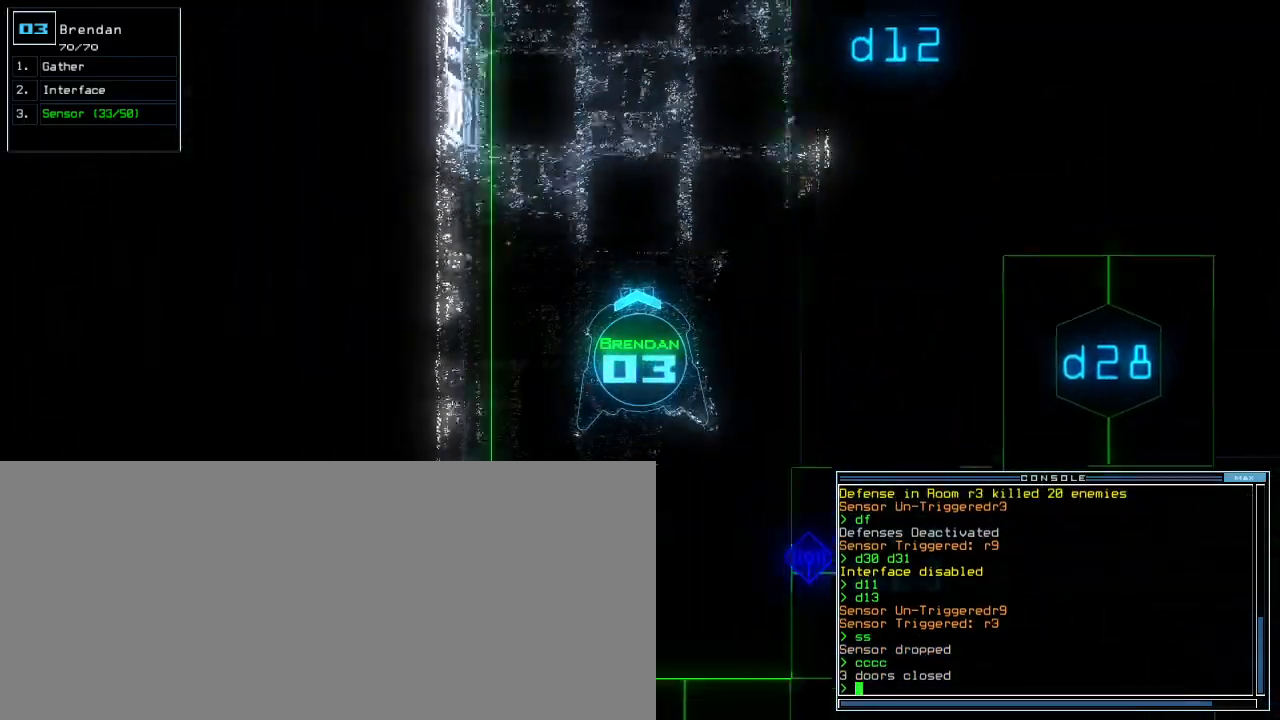
{"keys": ["up"], "events": []}
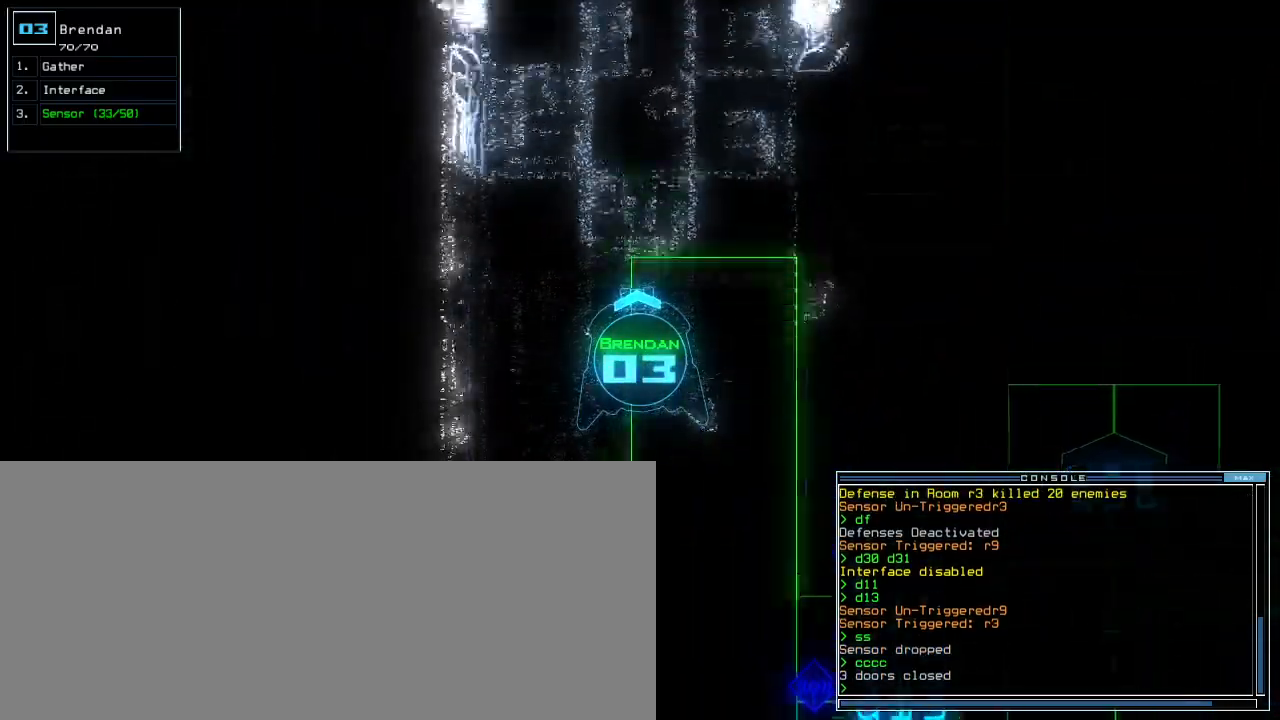
{"keys": ["up"], "events": []}
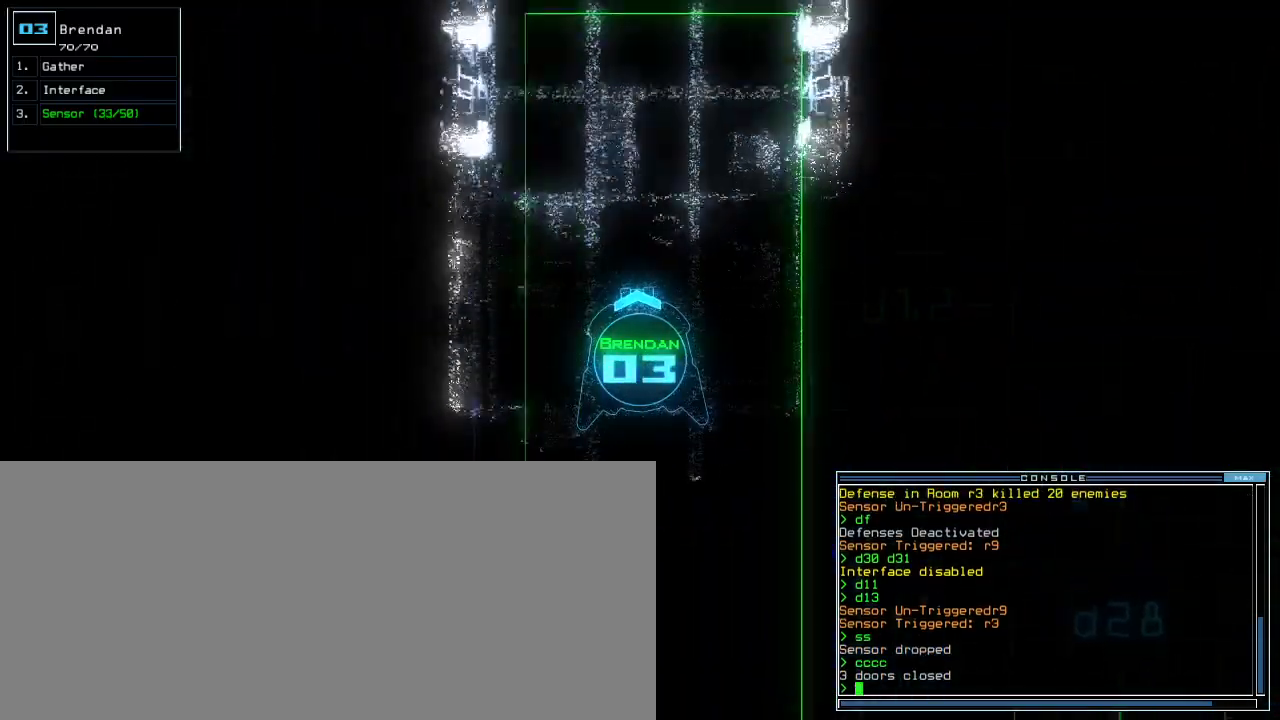
{"keys": ["up"], "events": []}
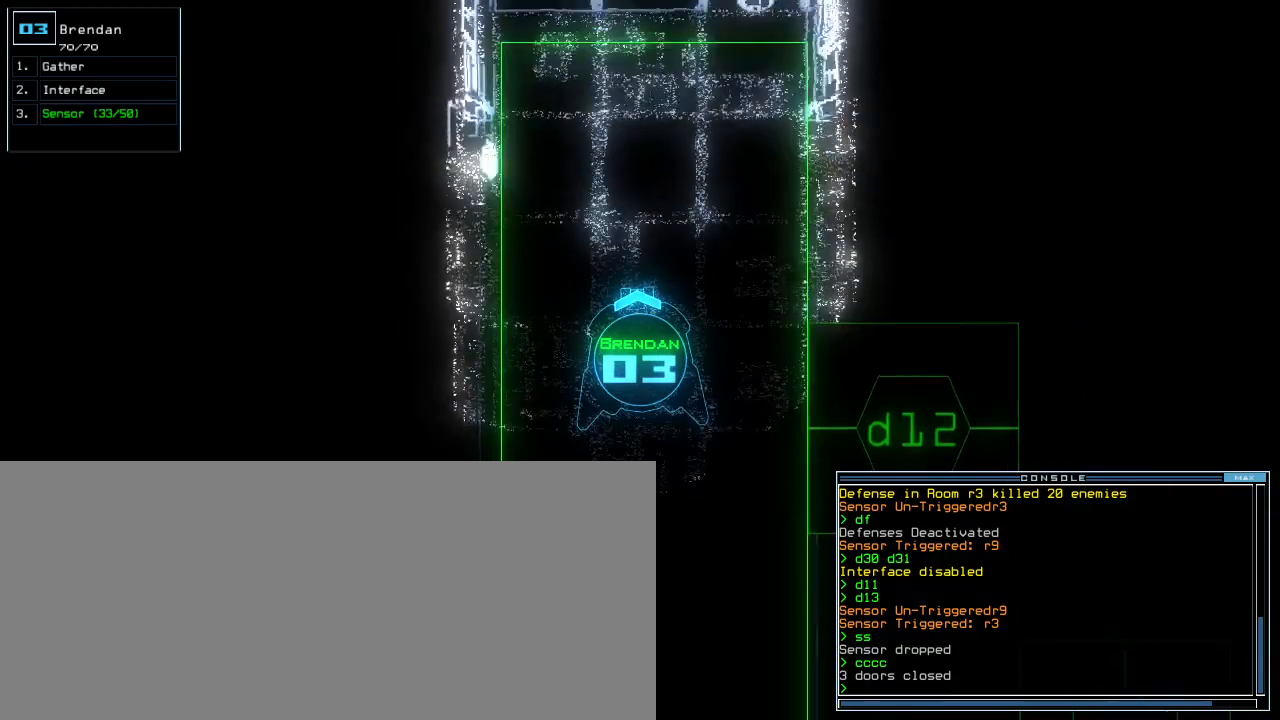
{"keys": ["up"], "events": []}
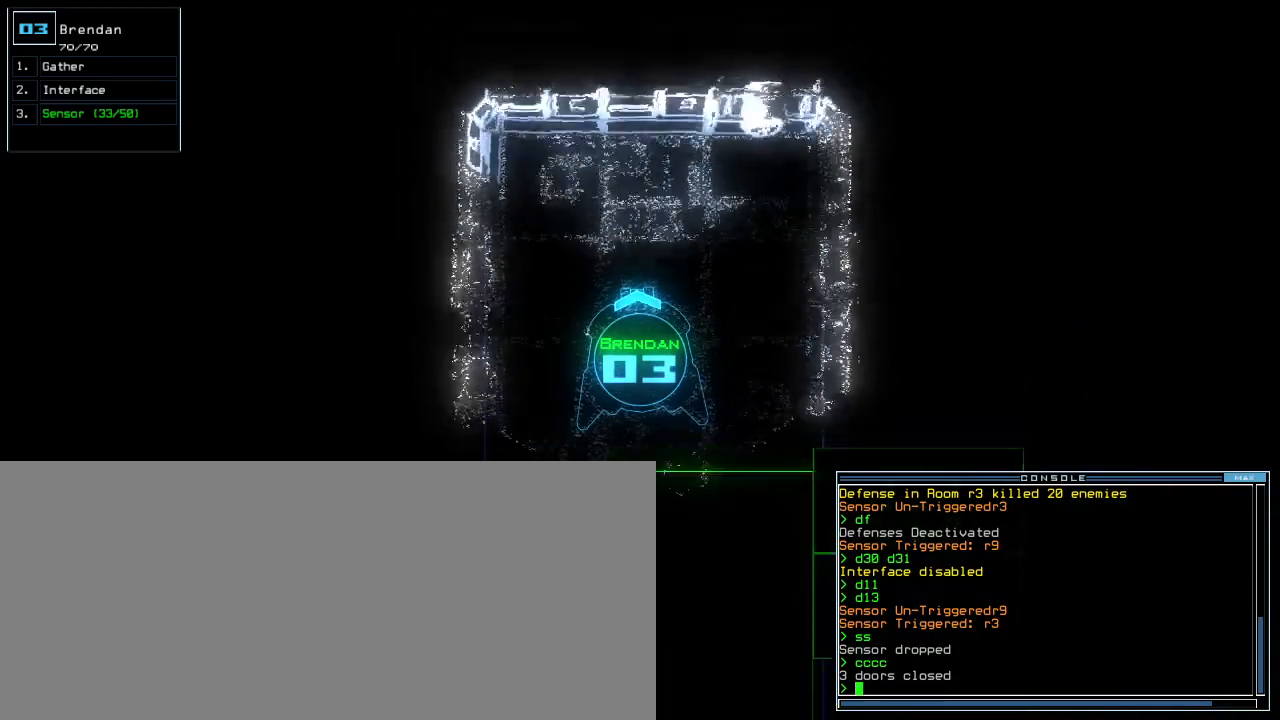
{"keys": ["down", "space"], "events": [[60, "up", "up"], [160, "space", "down"], [240, "space", "up"], [460, "down", "down"], [500, "space", "down"]]}
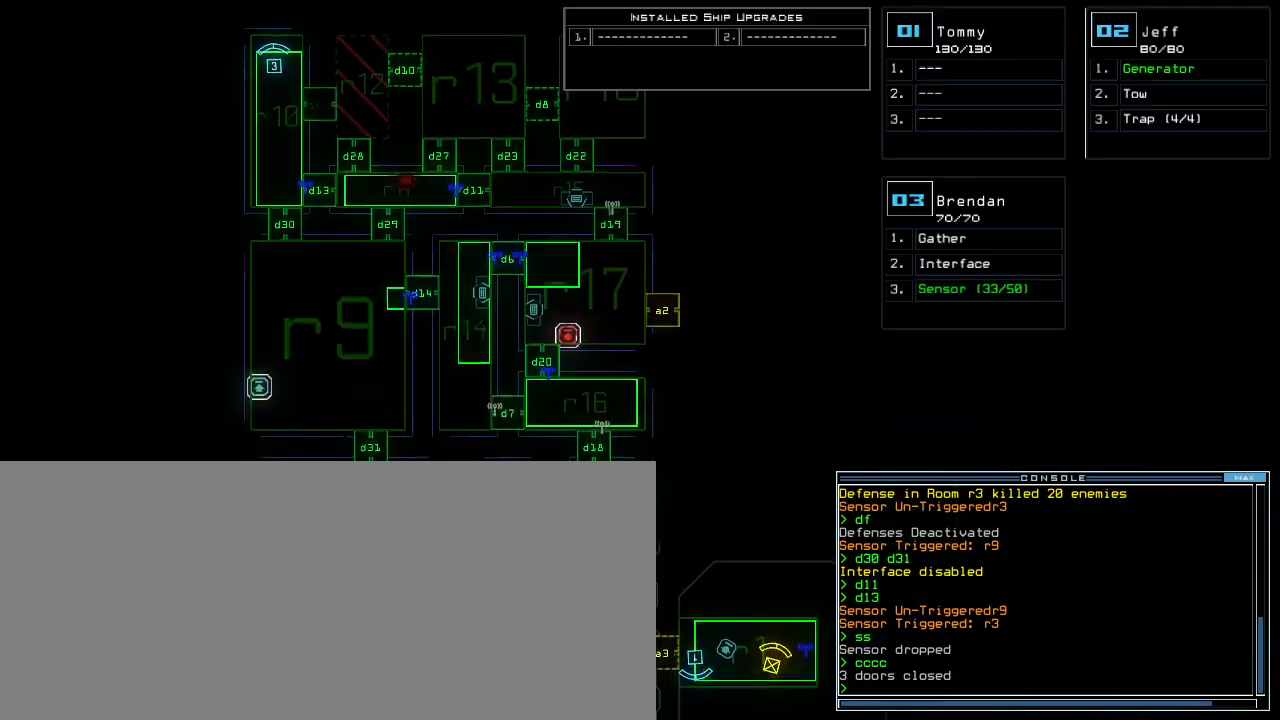
{"keys": ["right"], "events": [[80, "space", "up"], [140, "right", "down"], [400, "d", "down"], [460, "down", "up"], [500, "d", "up"]]}
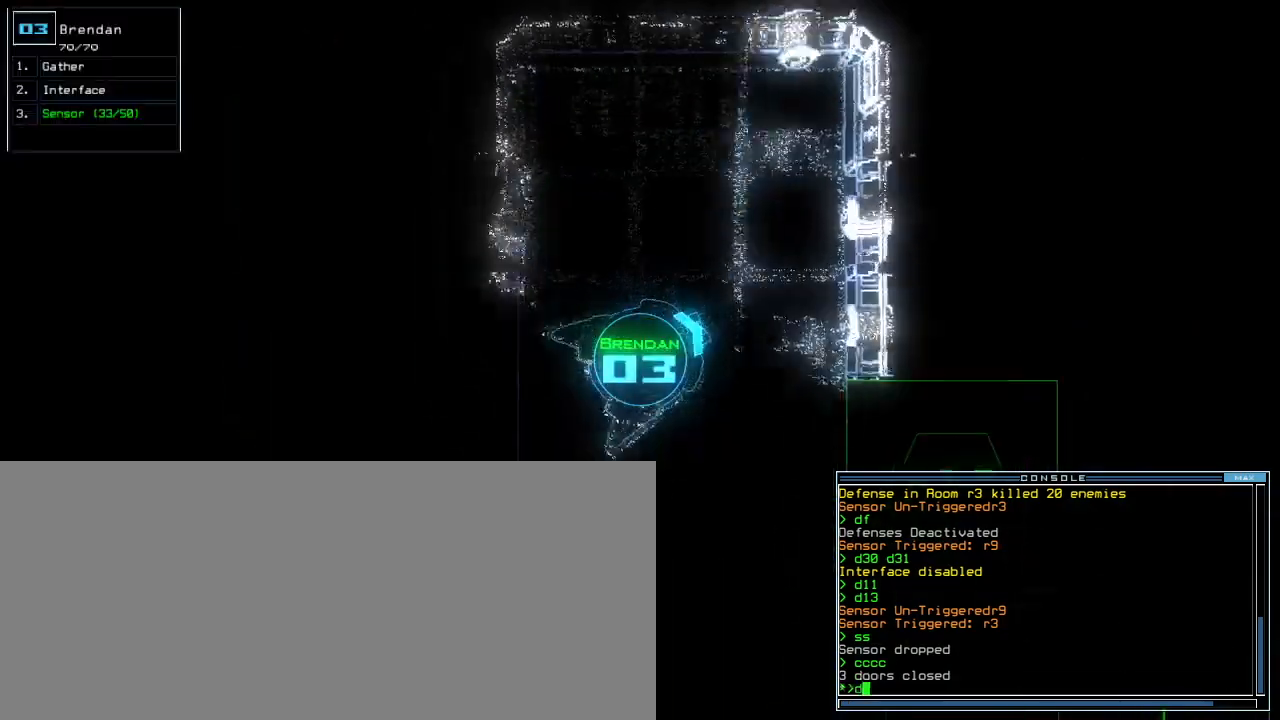
{"keys": ["up"], "events": [[60, "up", "down"], [120, "1", "down"], [180, "1", "up"], [280, "2", "down"], [380, "2", "up"], [460, "right", "up"]]}
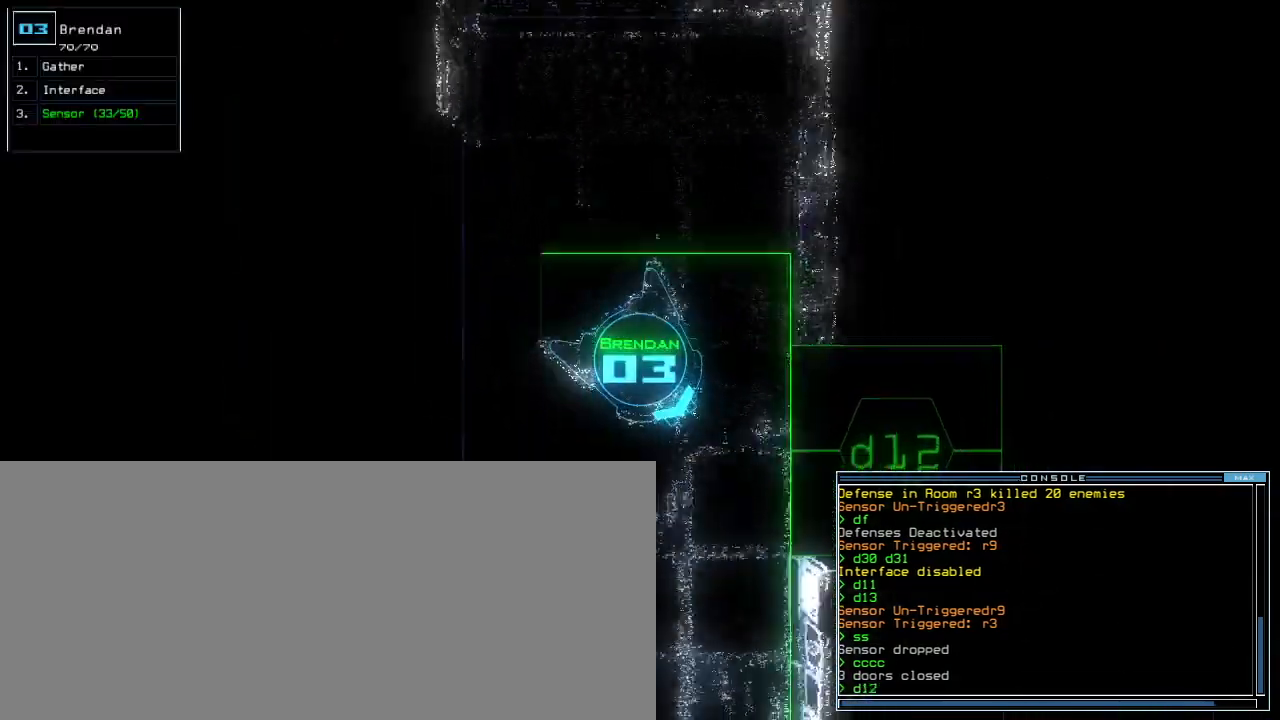
{"keys": ["left", "up"], "events": [[300, "left", "down"]]}
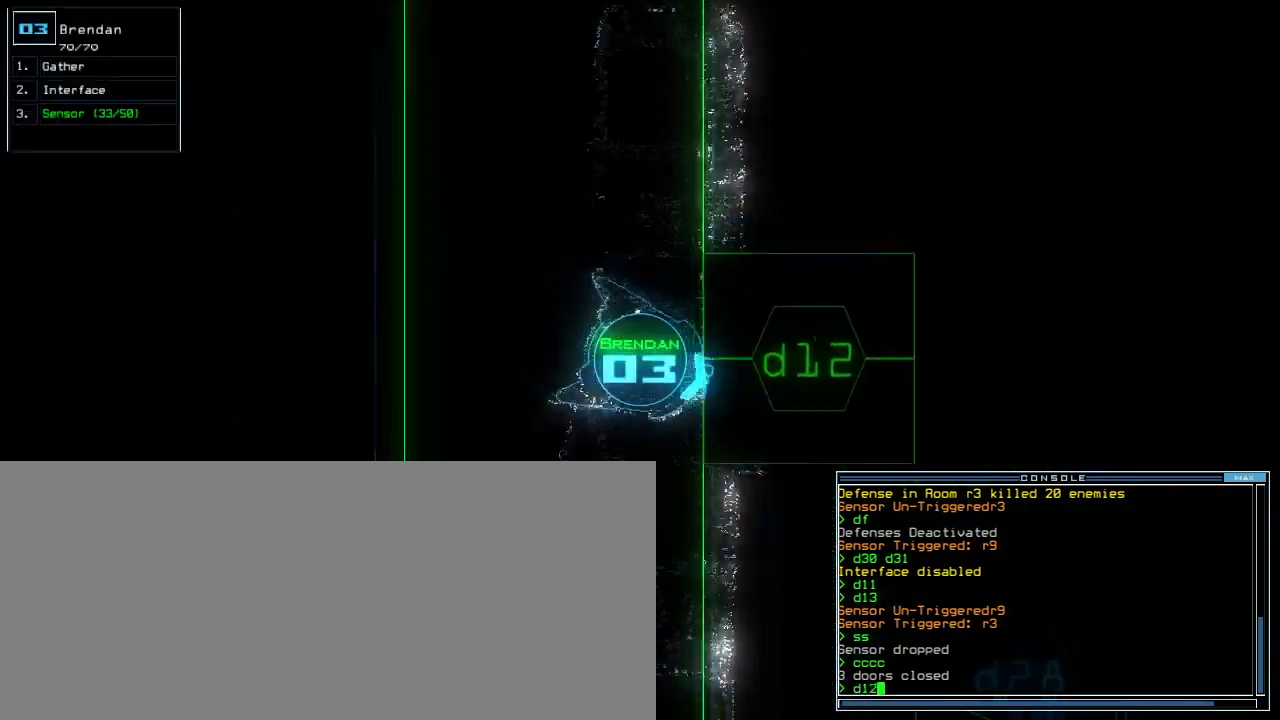
{"keys": ["up"], "events": [[100, "left", "up"], [100, "up", "up"], [220, "return", "down"], [260, "return", "up"], [400, "up", "down"]]}
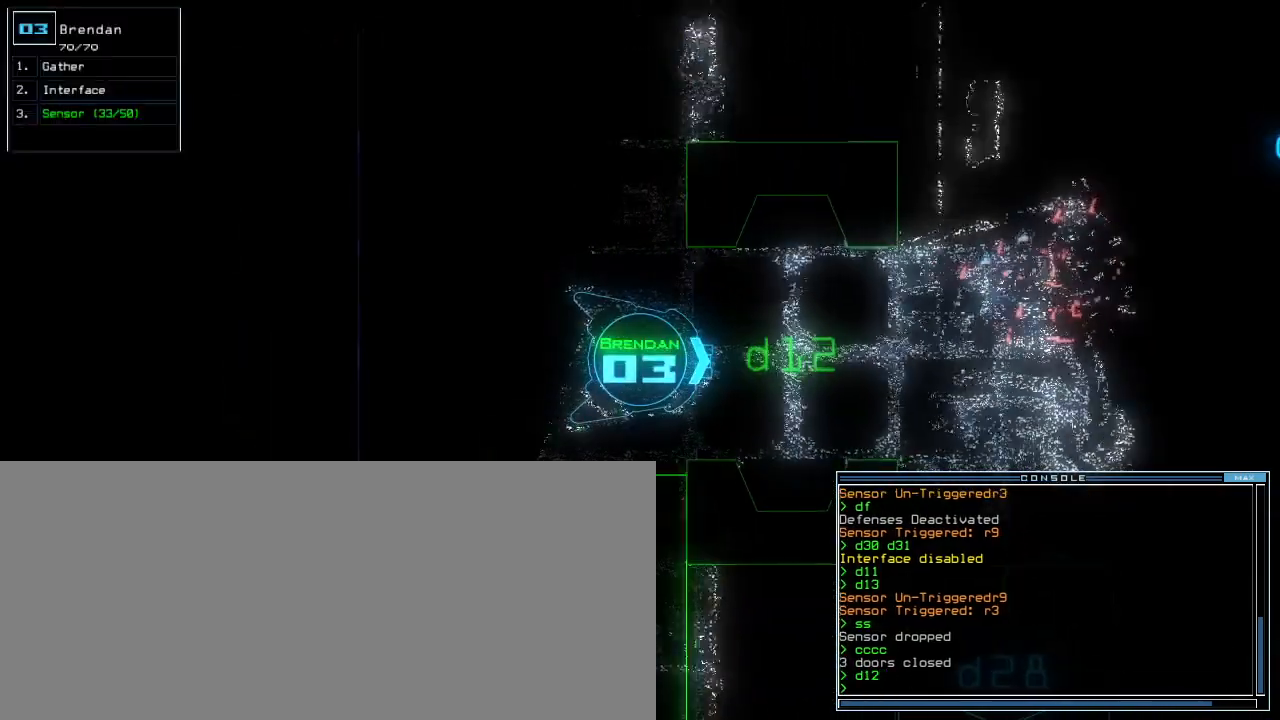
{"keys": ["up"], "events": [[260, "up", "up"], [480, "up", "down"]]}
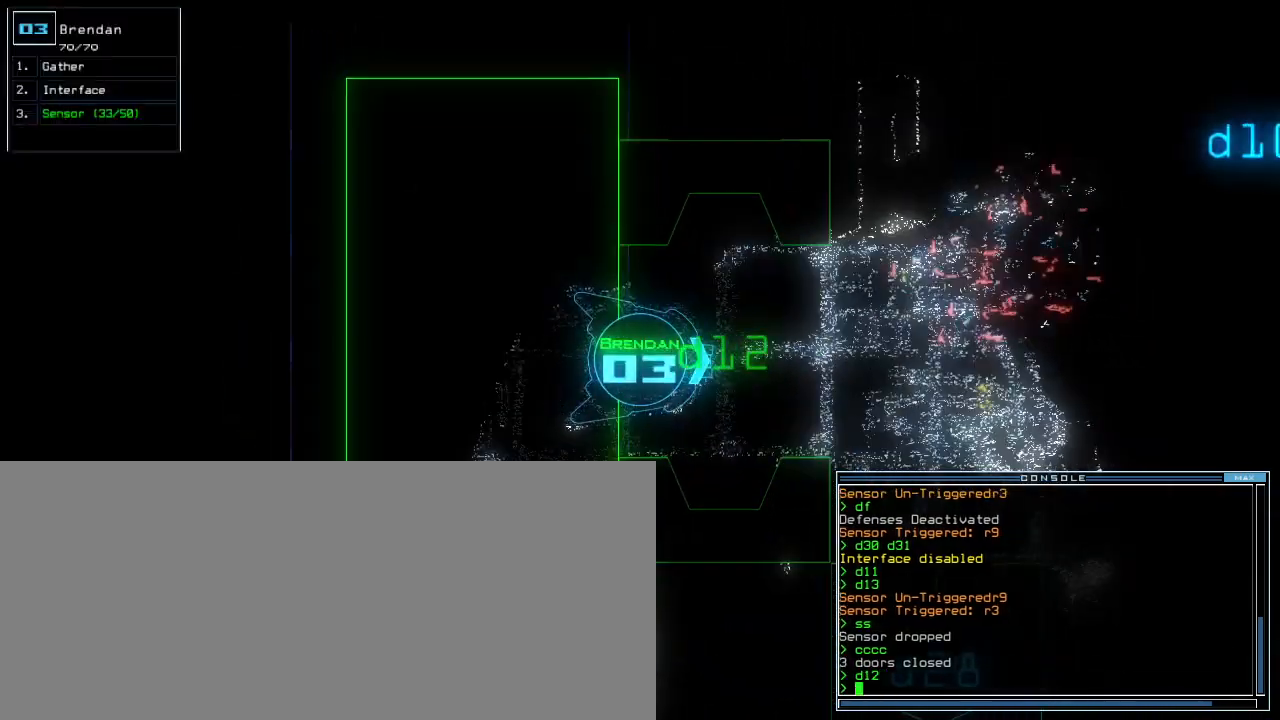
{"keys": [], "events": [[60, "up", "up"], [120, "up", "down"], [180, "up", "up"]]}
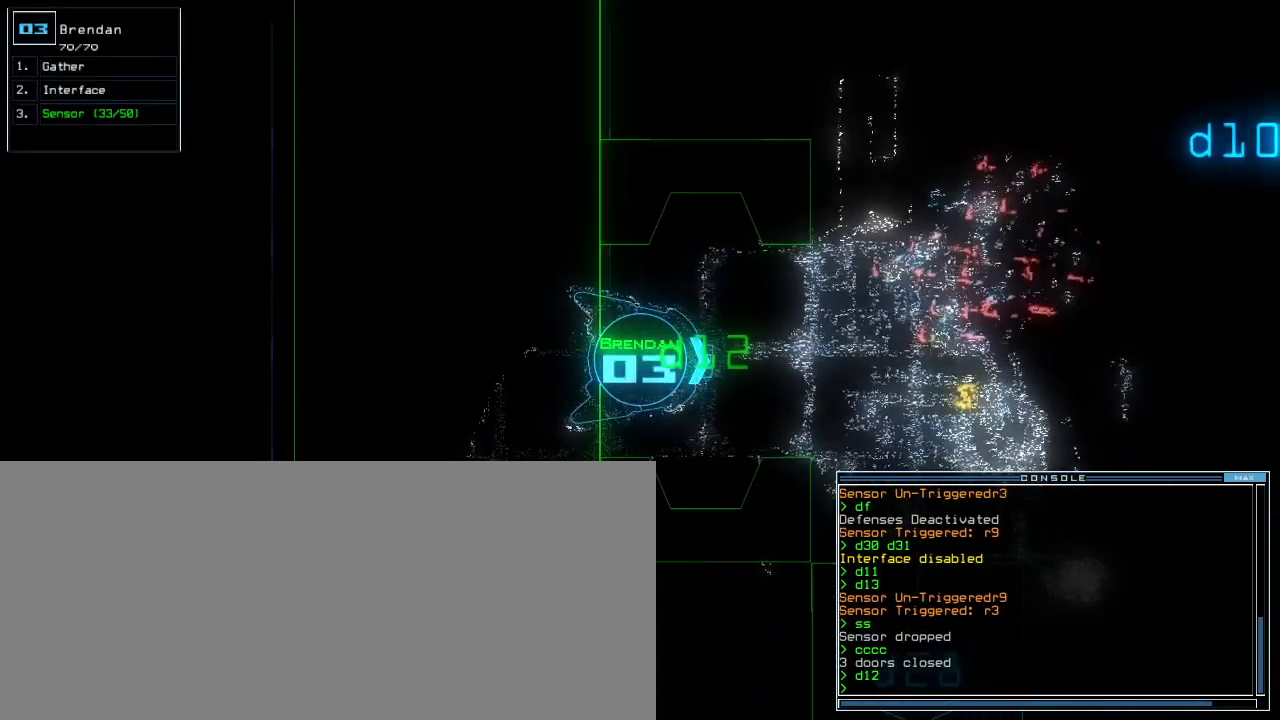
{"keys": ["right"], "events": [[20, "left", "down"], [40, "left", "up"], [180, "up", "down"], [260, "up", "up"], [420, "right", "down"]]}
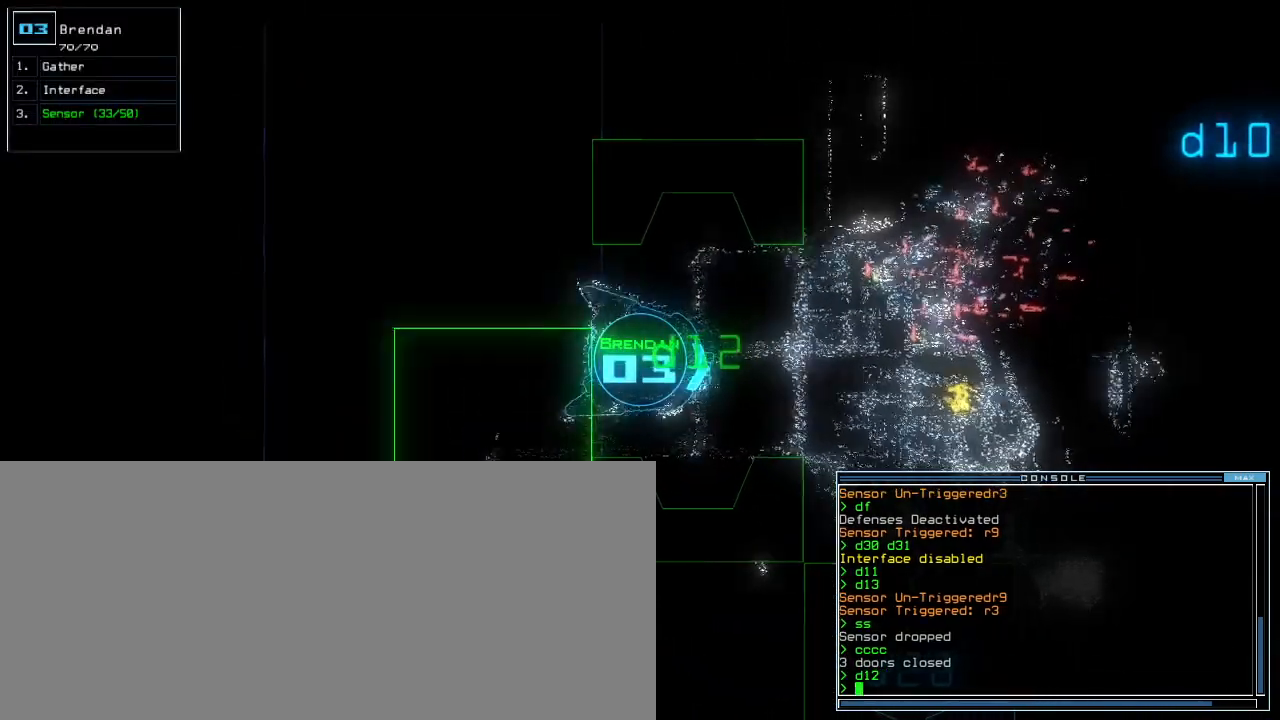
{"keys": ["up"], "events": [[20, "right", "up"], [300, "g", "down"], [360, "g", "up"], [500, "up", "down"]]}
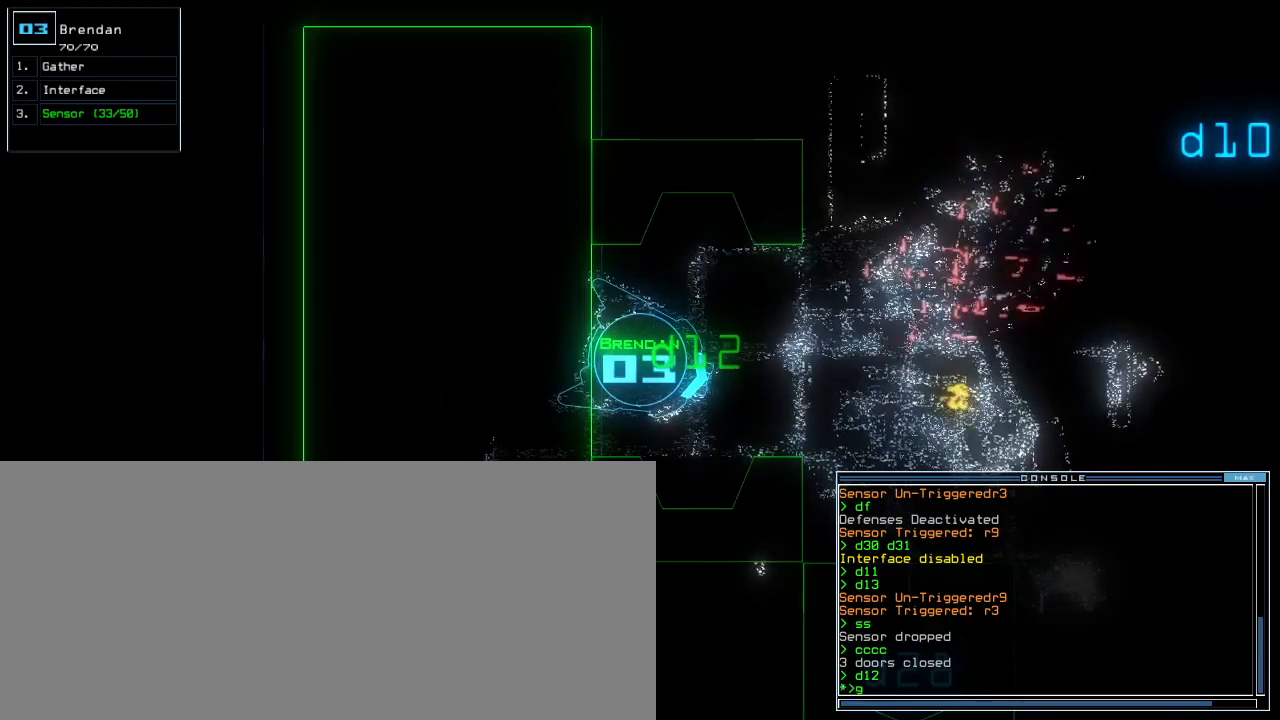
{"keys": ["up"], "events": [[200, "left", "down"], [280, "left", "up"]]}
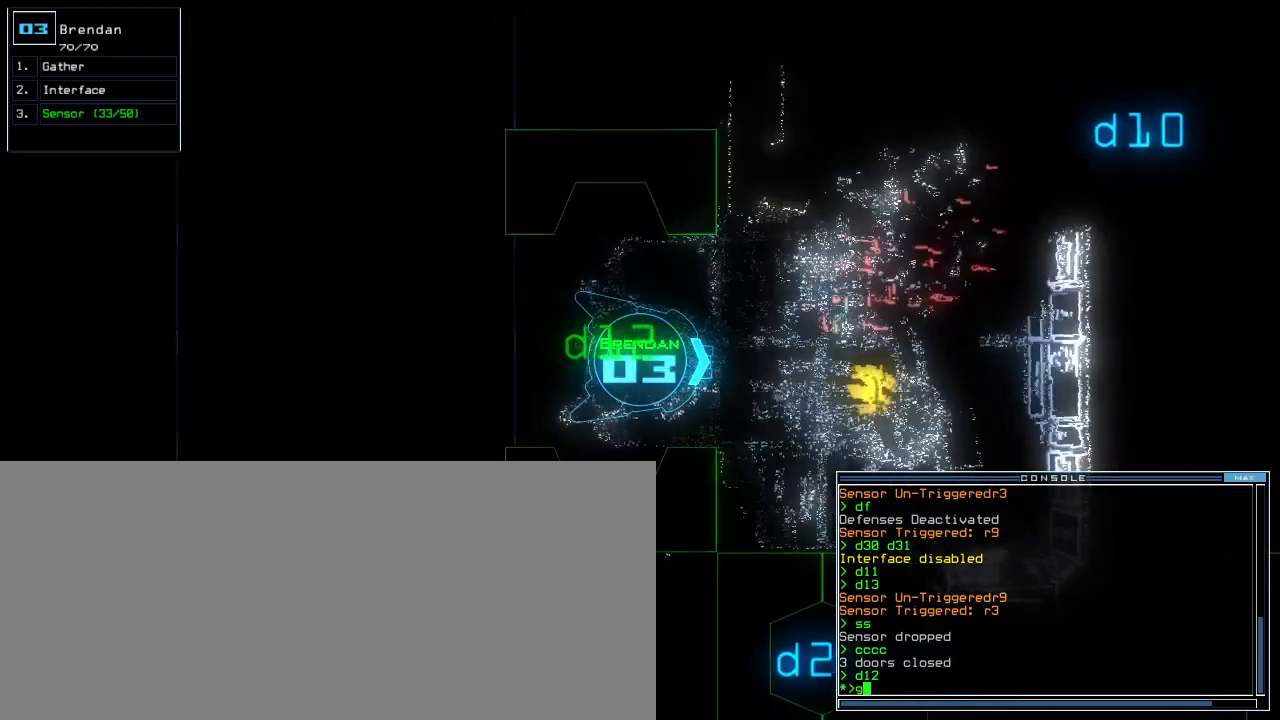
{"keys": ["up"], "events": []}
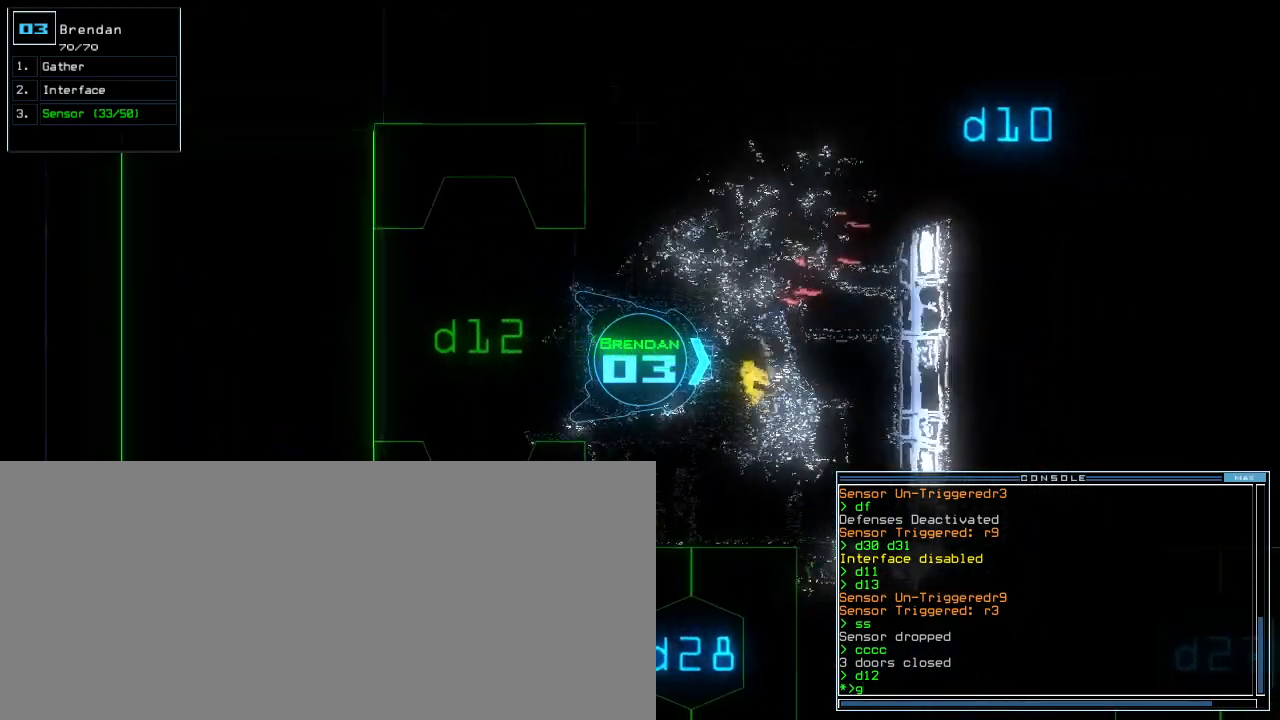
{"keys": ["down"], "events": [[240, "return", "down"], [320, "return", "up"], [320, "up", "up"], [340, "down", "down"]]}
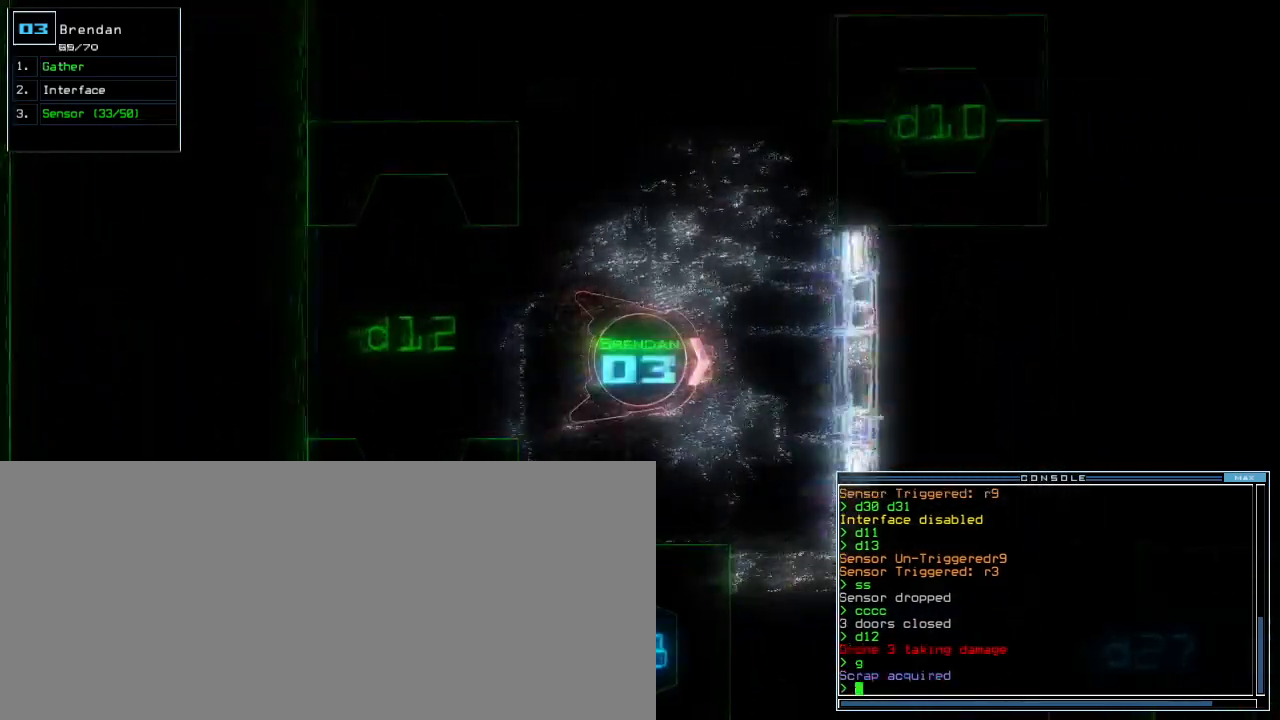
{"keys": ["down"], "events": [[160, "right", "down"], [240, "right", "up"]]}
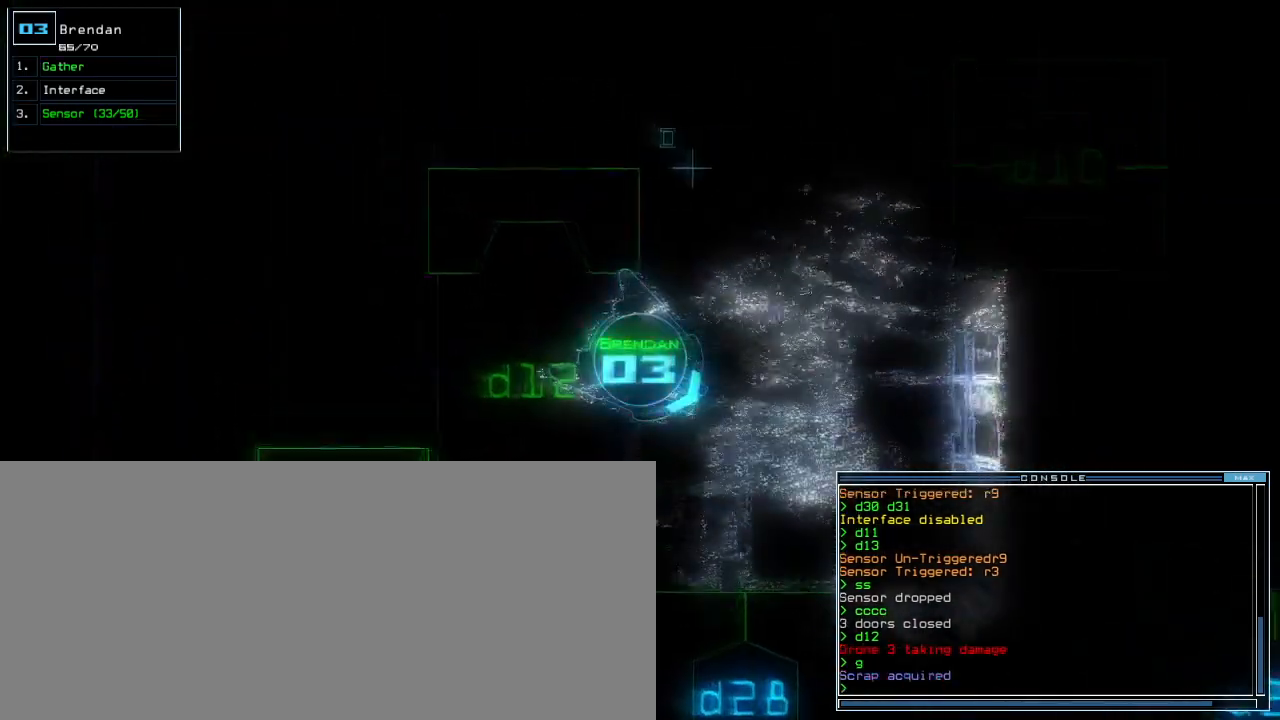
{"keys": ["d", "down"], "events": [[40, "left", "down"], [240, "left", "up"], [480, "d", "down"]]}
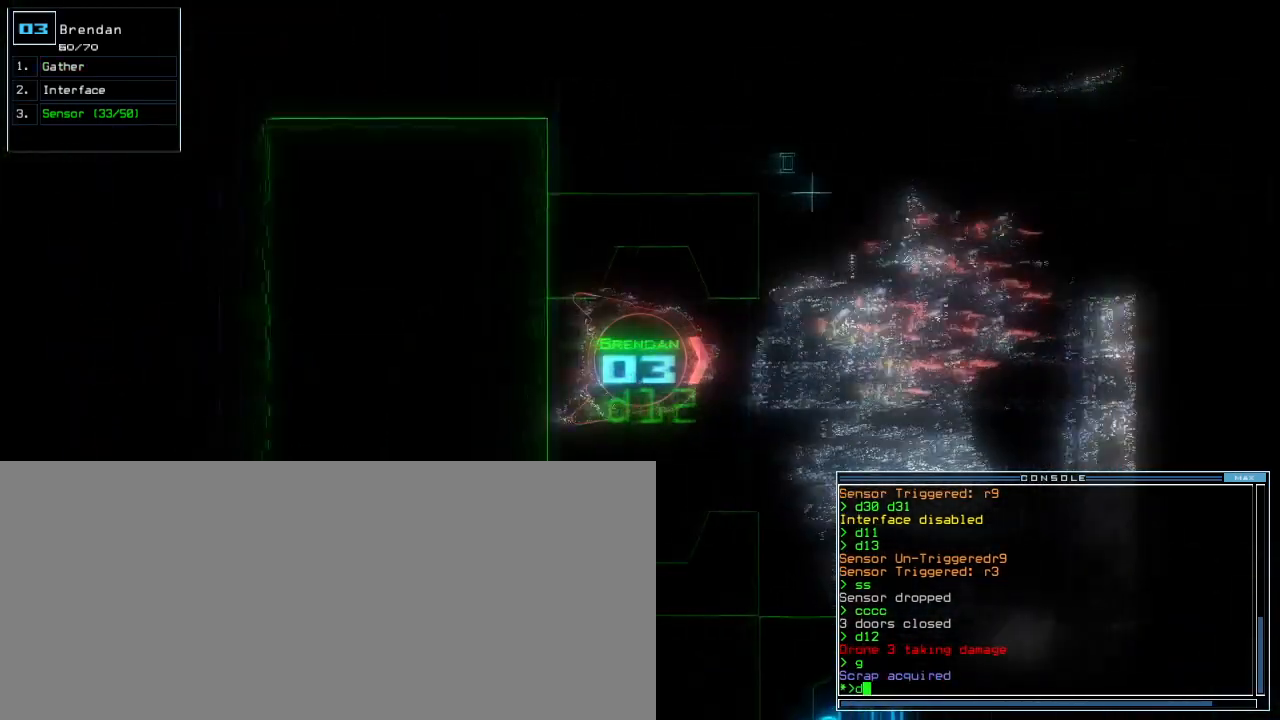
{"keys": ["down"], "events": [[60, "d", "up"], [200, "1", "down"], [240, "1", "up"], [320, "2", "down"], [380, "2", "up"]]}
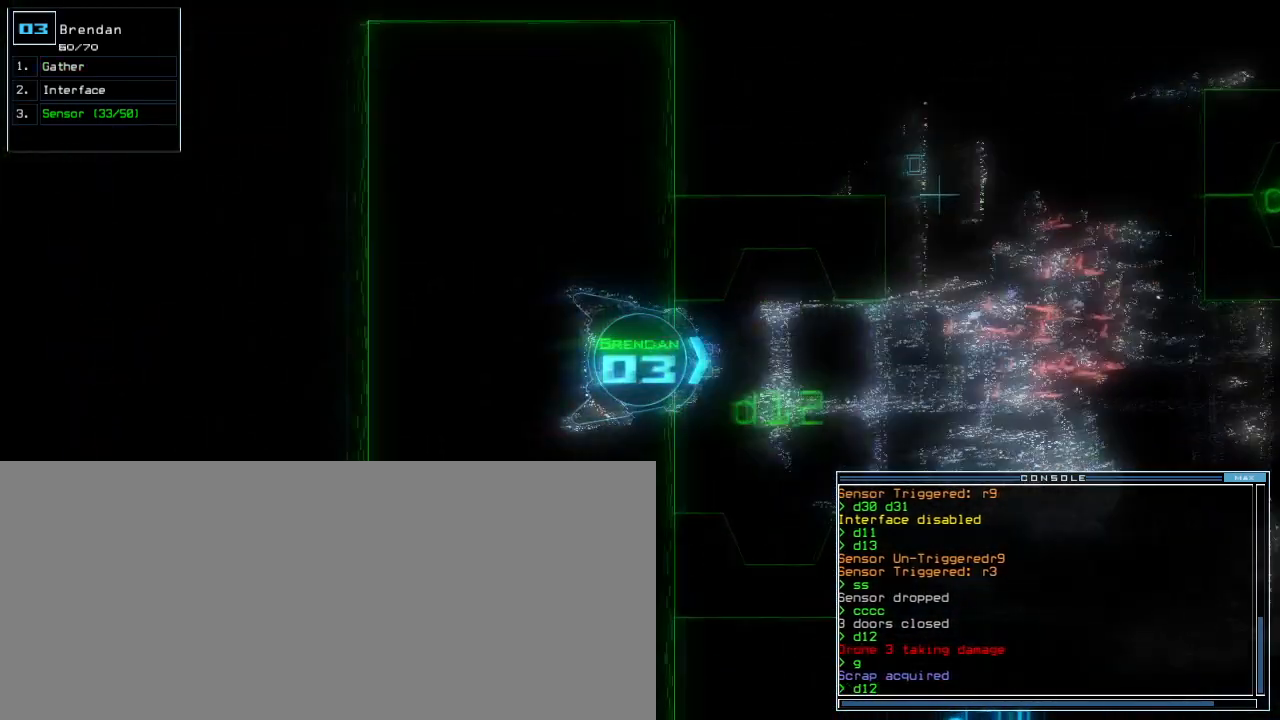
{"keys": ["right", "up"], "events": [[60, "return", "down"], [100, "return", "up"], [240, "right", "down"], [280, "down", "up"], [500, "up", "down"]]}